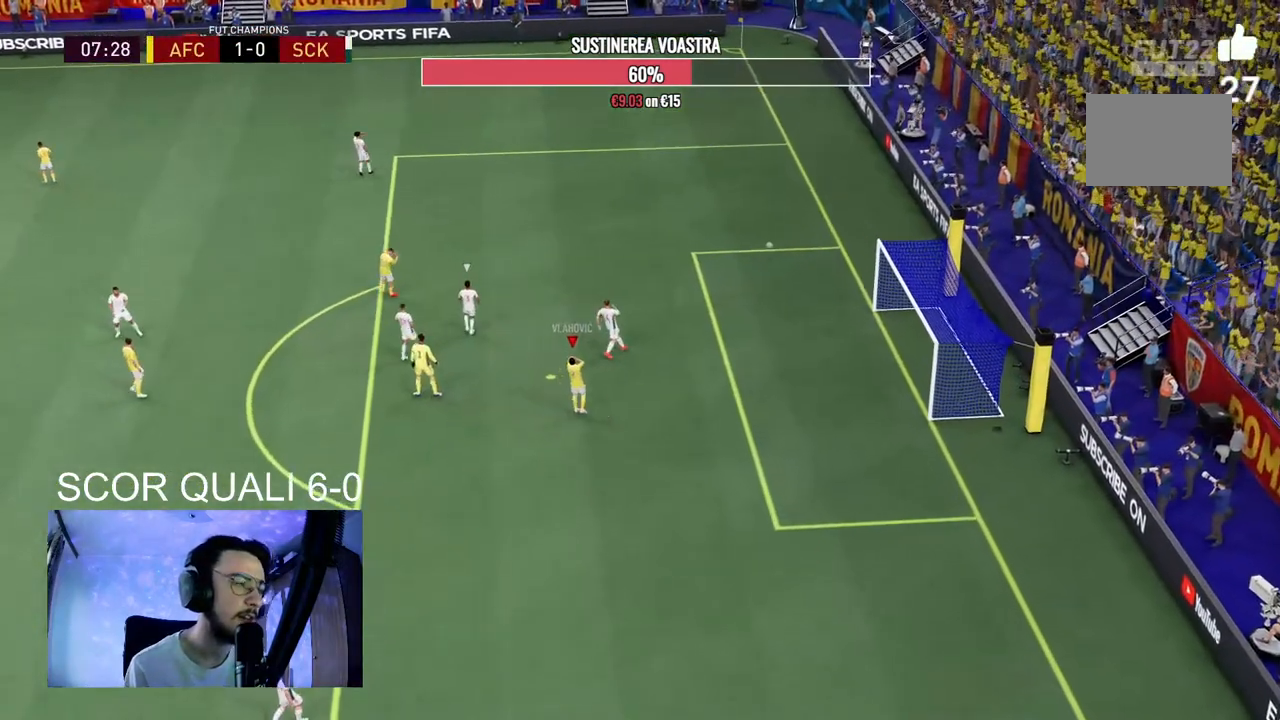
Gameplay with a controller (Xbox layout); each line is a JSON object with the inputs held at the frame after it. "events" lists button and stick changes between this image and that frame as [ms after this image, input, new state], when the widget could be followed in between. Not read: L3 R3.
{"buttons": ["A", "R2"], "left_stick": "center", "right_stick": "center", "events": [[167, "R1", "down"], [300, "A", "up"], [333, "R1", "up"], [367, "A", "down"], [467, "R2", "down"]]}
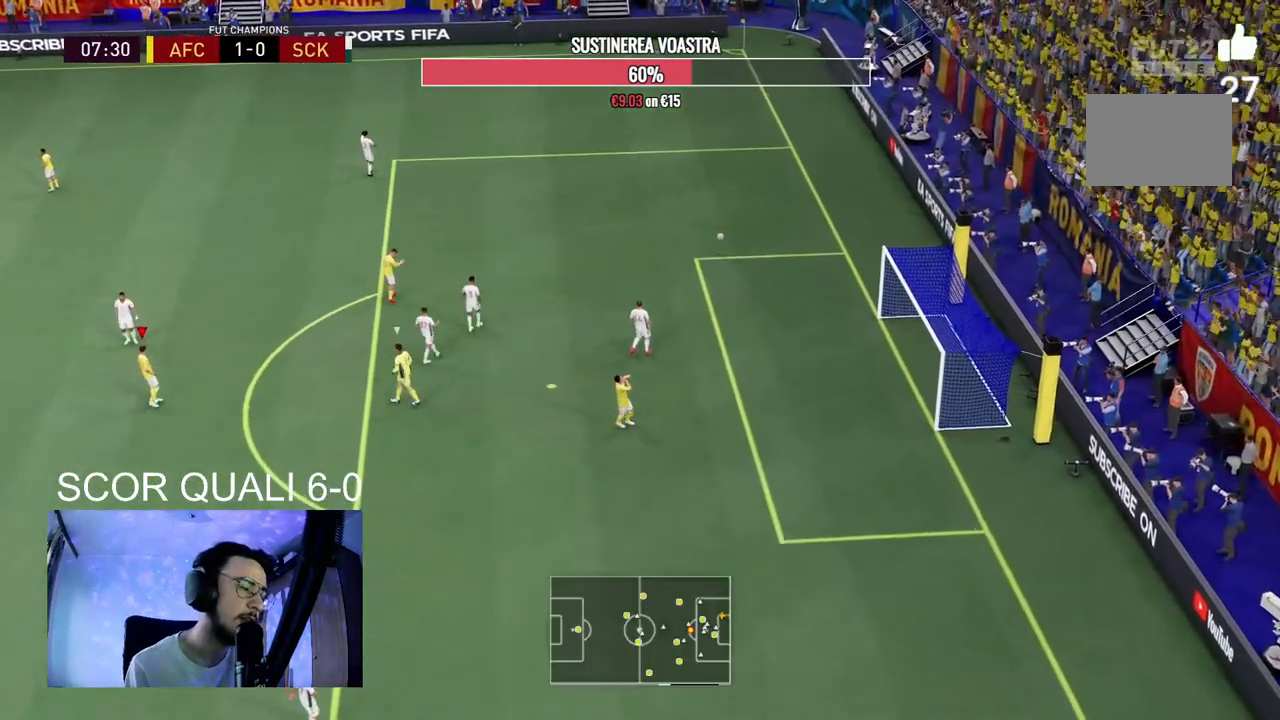
{"buttons": [], "left_stick": "center", "right_stick": "center", "events": [[33, "R2", "up"], [67, "A", "up"], [133, "A", "down"], [167, "R2", "down"], [300, "A", "up"], [300, "R2", "up"]]}
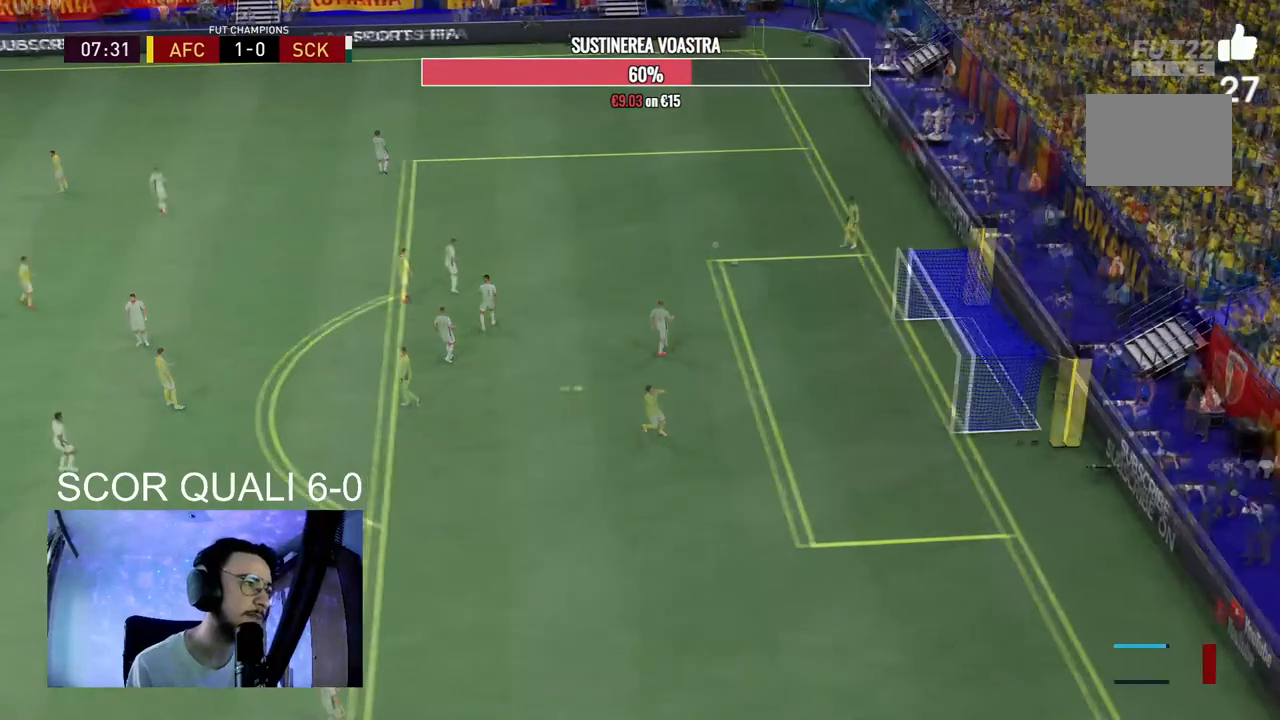
{"buttons": ["R2"], "left_stick": "right", "right_stick": "center", "events": [[100, "left_stick", "right"], [167, "L2", "down"], [167, "R2", "down"], [433, "L2", "up"]]}
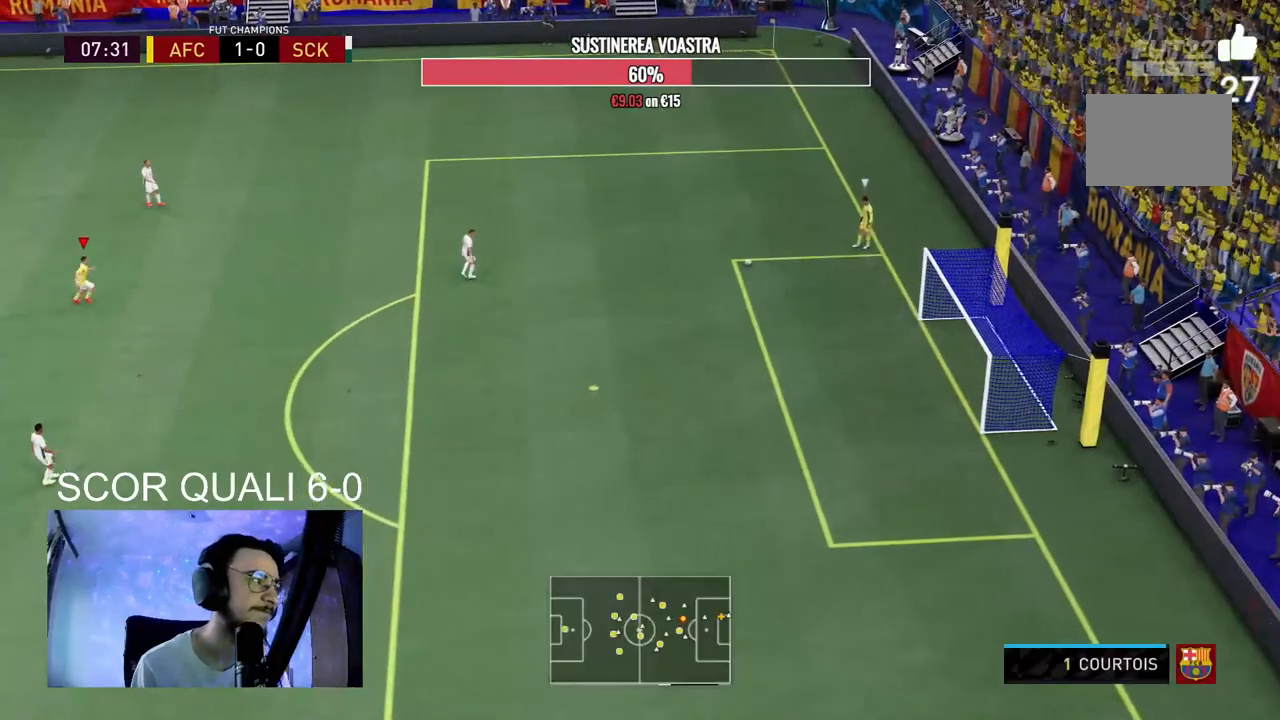
{"buttons": ["R2"], "left_stick": "right", "right_stick": "center", "events": []}
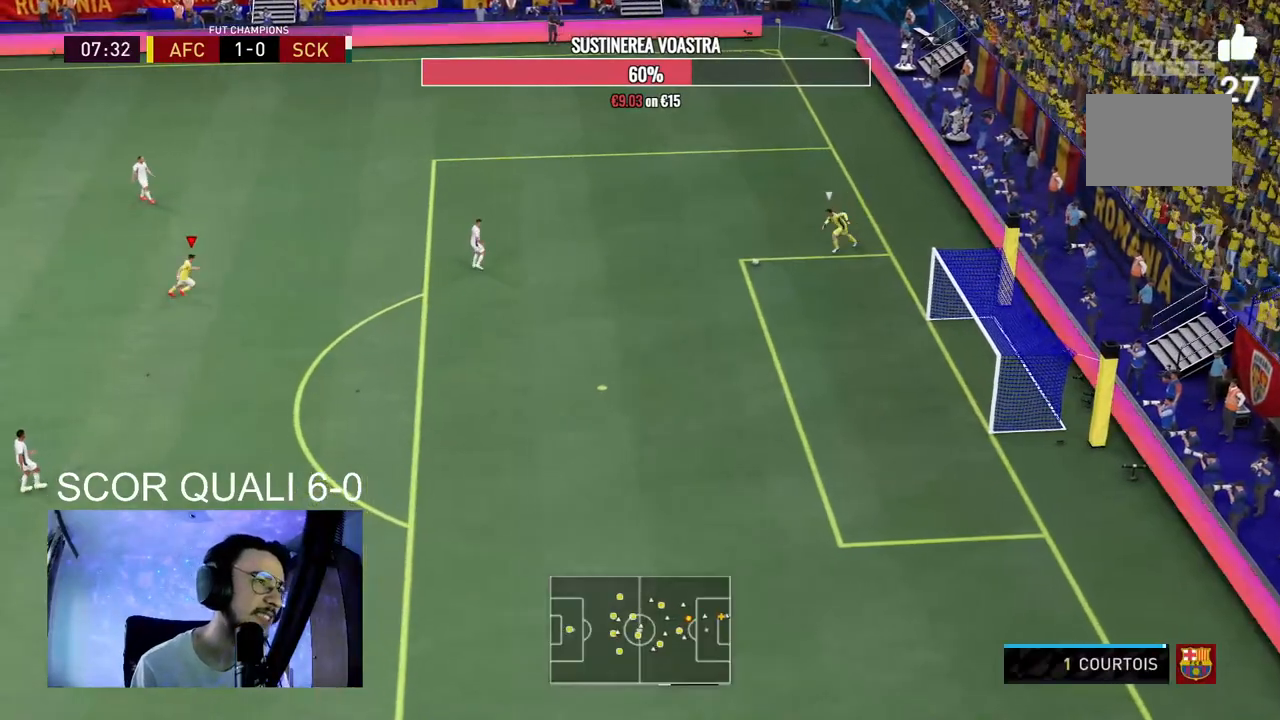
{"buttons": ["R2"], "left_stick": "right", "right_stick": "center", "events": []}
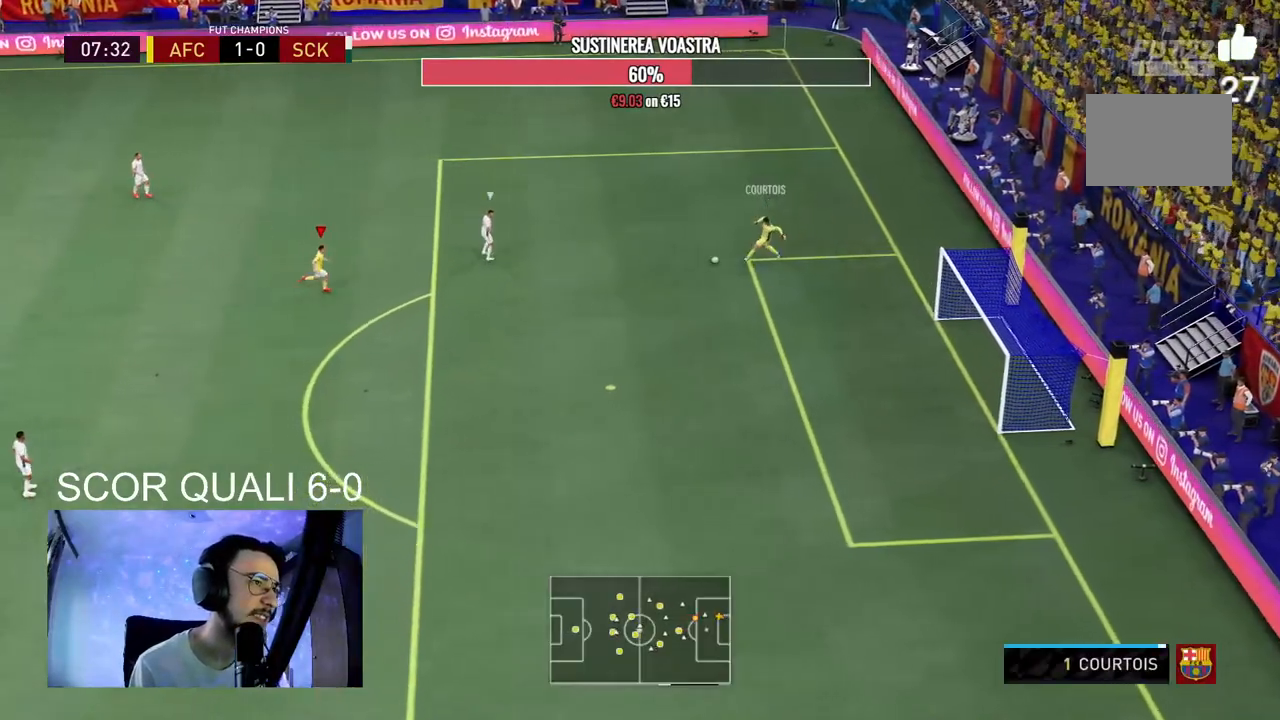
{"buttons": [], "left_stick": "up", "right_stick": "center", "events": [[100, "left_stick", "up-right"], [233, "R2", "up"], [500, "left_stick", "up"]]}
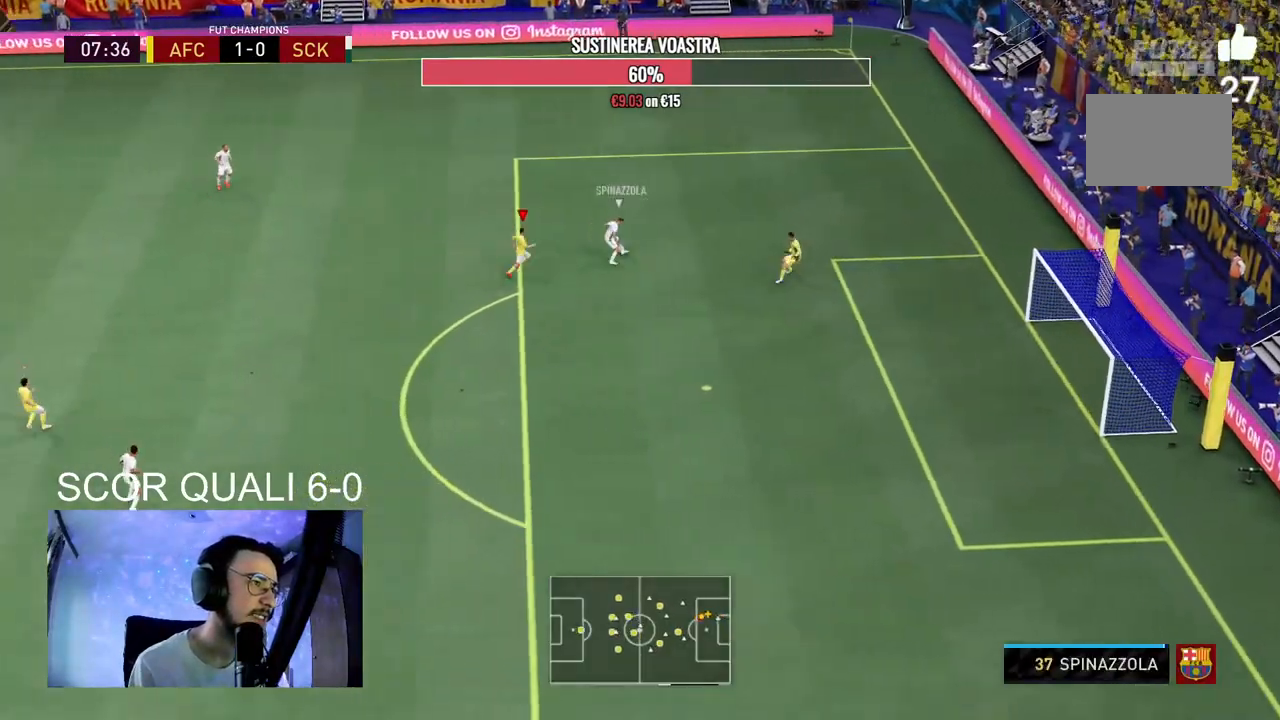
{"buttons": ["L2", "R2"], "left_stick": "up-left", "right_stick": "center", "events": [[67, "L2", "down"], [167, "left_stick", "up-left"], [200, "R2", "down"]]}
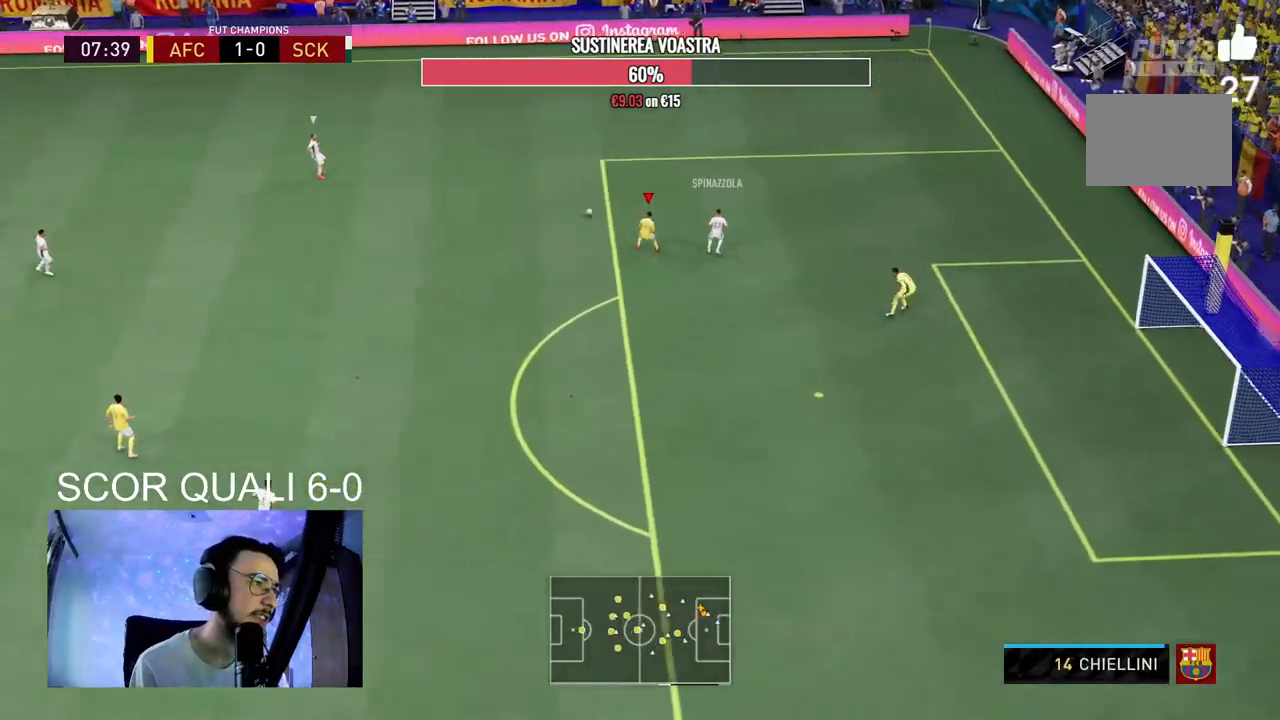
{"buttons": ["L1", "R2"], "left_stick": "up", "right_stick": "center", "events": [[300, "L2", "up"], [367, "L1", "down"], [367, "L2", "down"], [433, "L2", "up"], [467, "left_stick", "up"]]}
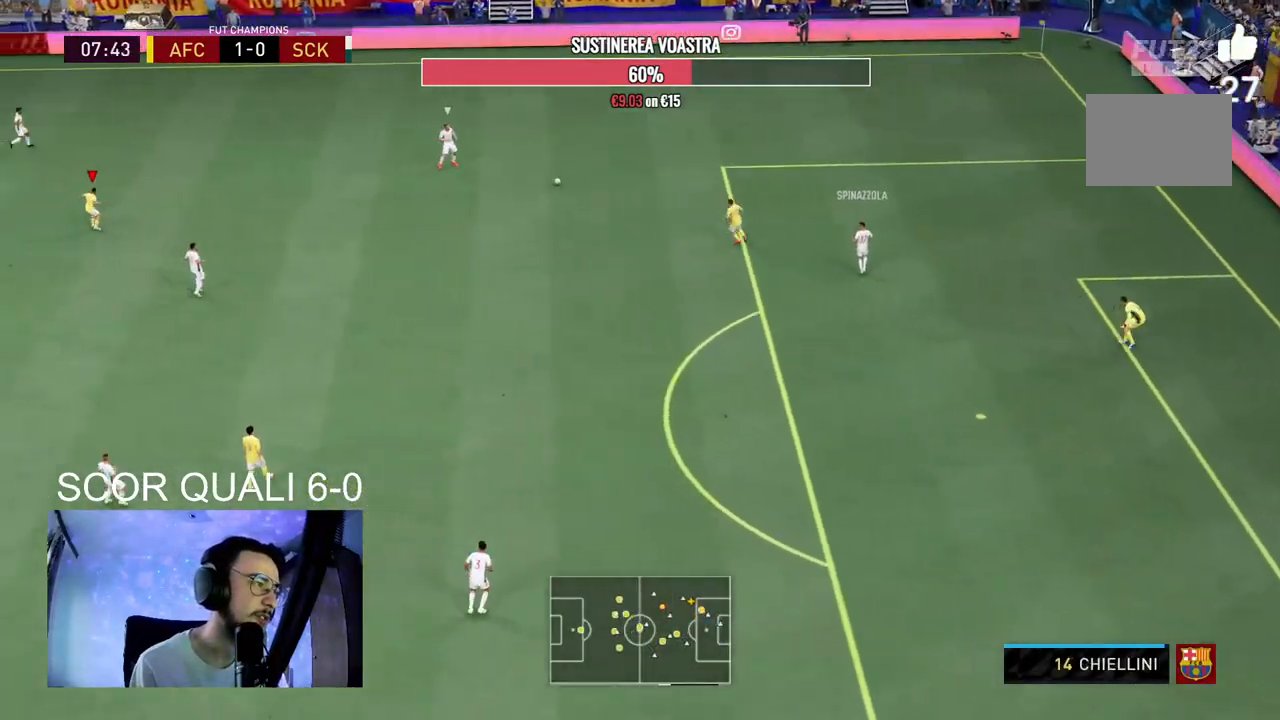
{"buttons": ["L2", "R2"], "left_stick": "up-right", "right_stick": "center", "events": [[33, "L1", "up"], [133, "L2", "down"], [233, "left_stick", "up-right"]]}
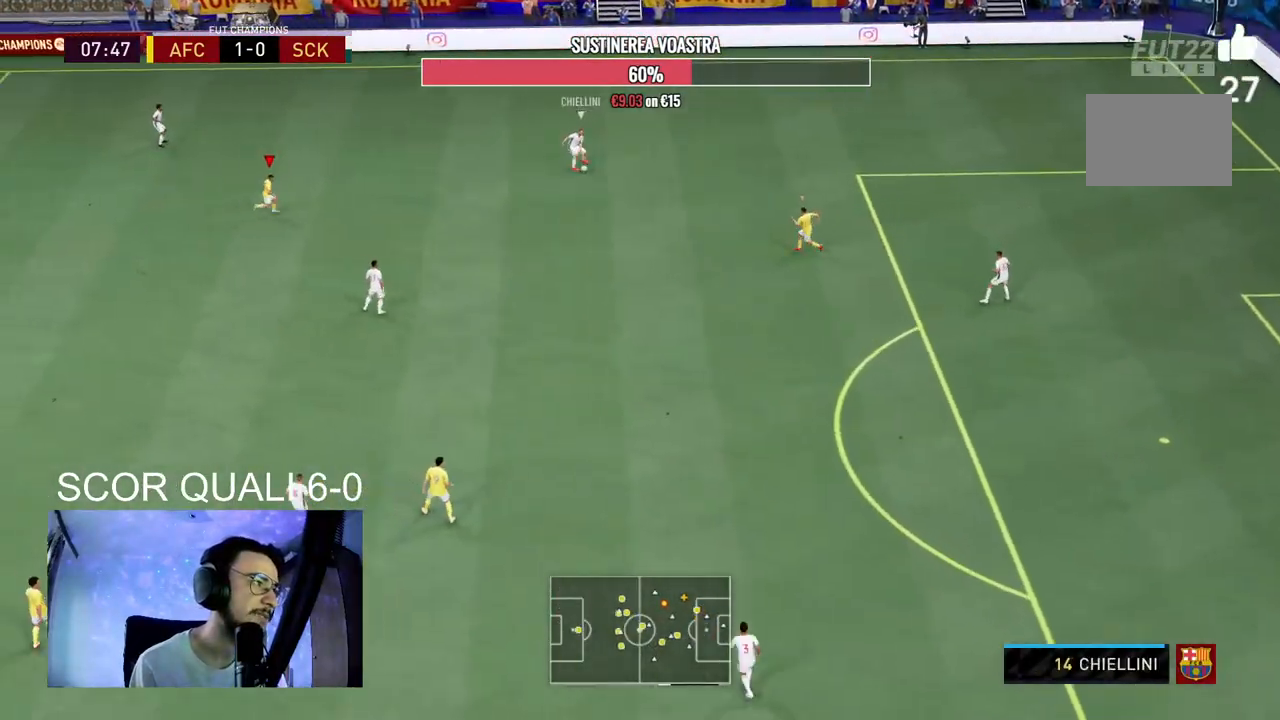
{"buttons": ["L2", "R2"], "left_stick": "down-right", "right_stick": "center", "events": [[100, "L2", "up"], [133, "left_stick", "right"], [333, "left_stick", "down-right"], [367, "L2", "down"]]}
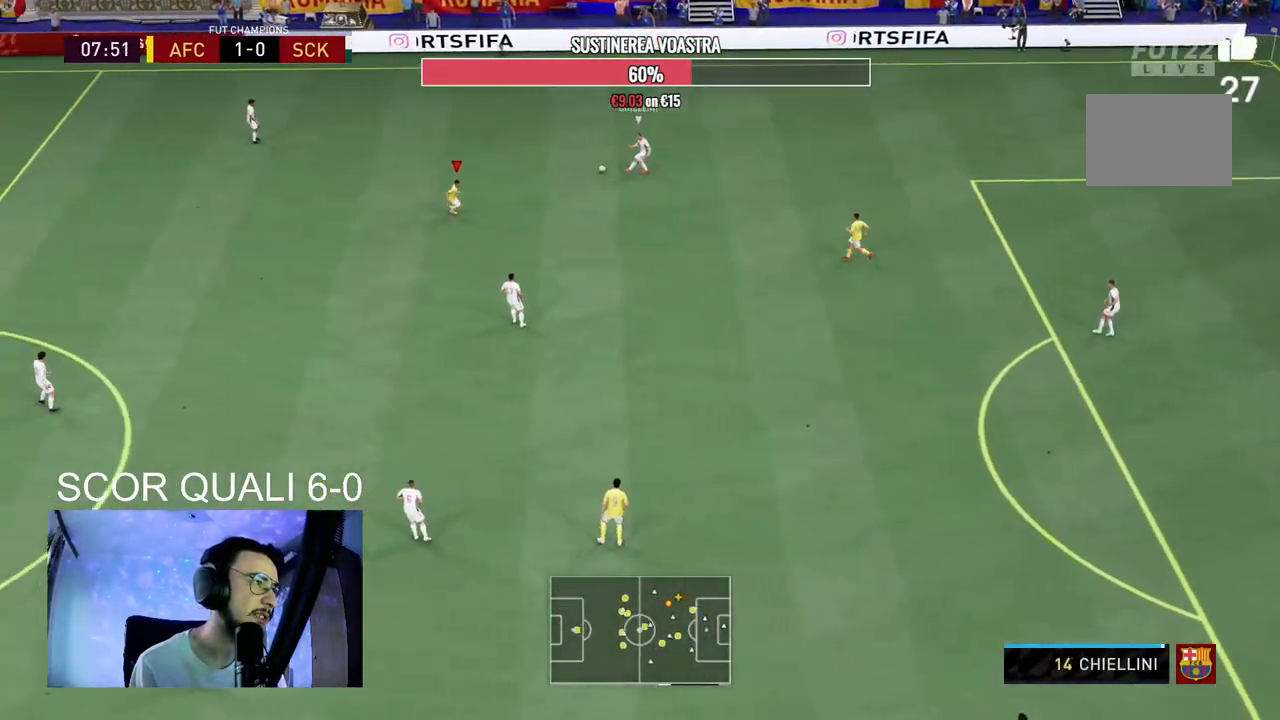
{"buttons": ["R2"], "left_stick": "up", "right_stick": "center", "events": [[133, "left_stick", "down"], [300, "R2", "up"], [300, "left_stick", "left"], [333, "L2", "up"], [467, "R2", "down"], [500, "left_stick", "up"]]}
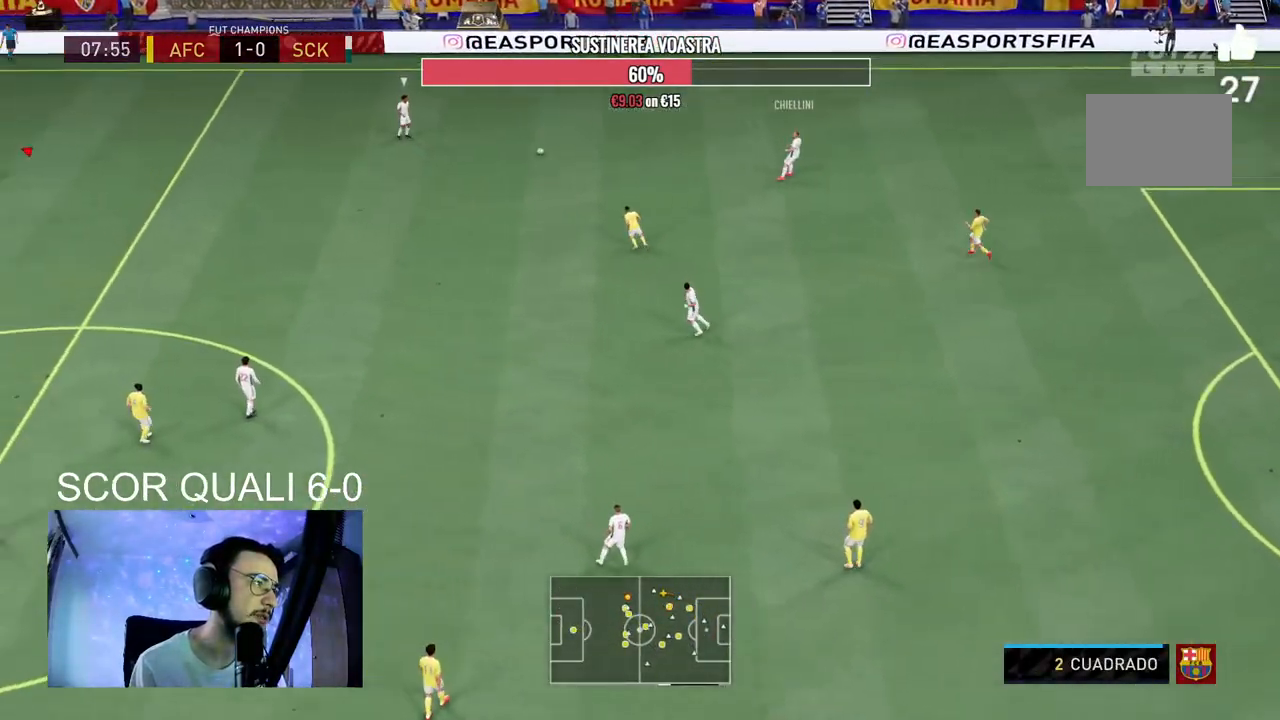
{"buttons": ["L2", "R2"], "left_stick": "up-right", "right_stick": "center", "events": [[67, "left_stick", "up-right"], [100, "L2", "down"]]}
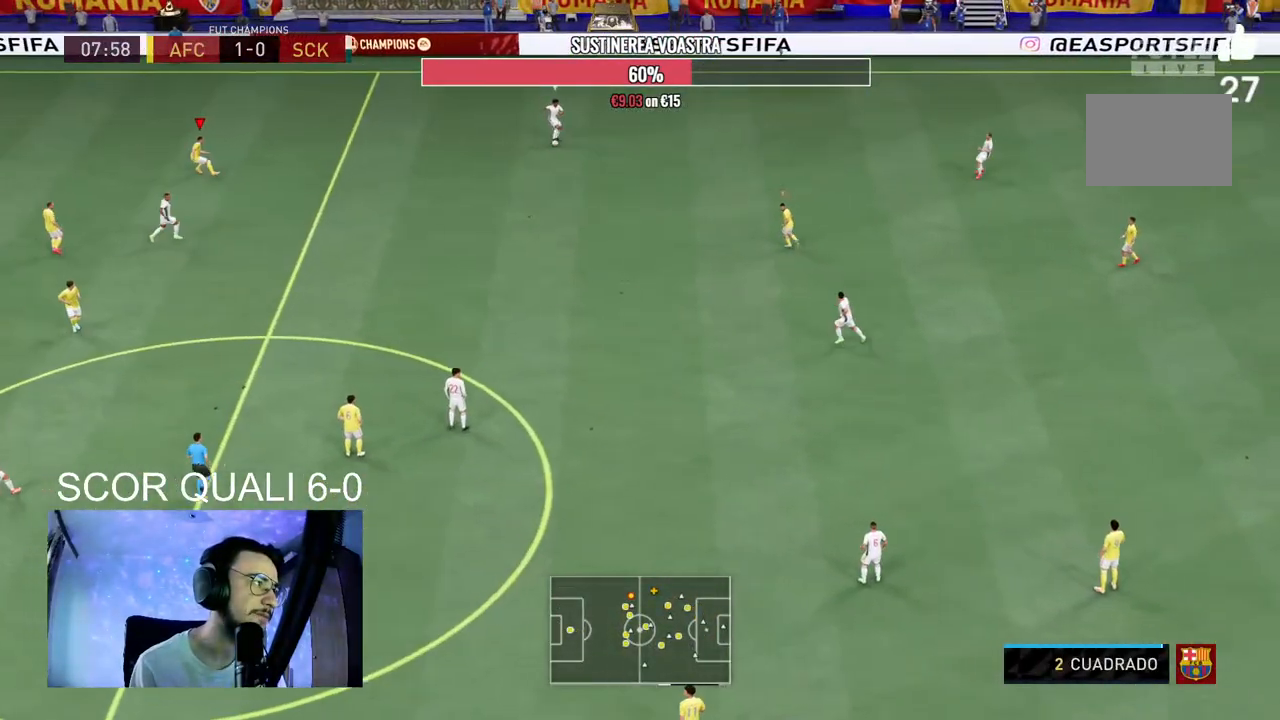
{"buttons": ["R2"], "left_stick": "up-right", "right_stick": "center", "events": [[100, "L2", "up"]]}
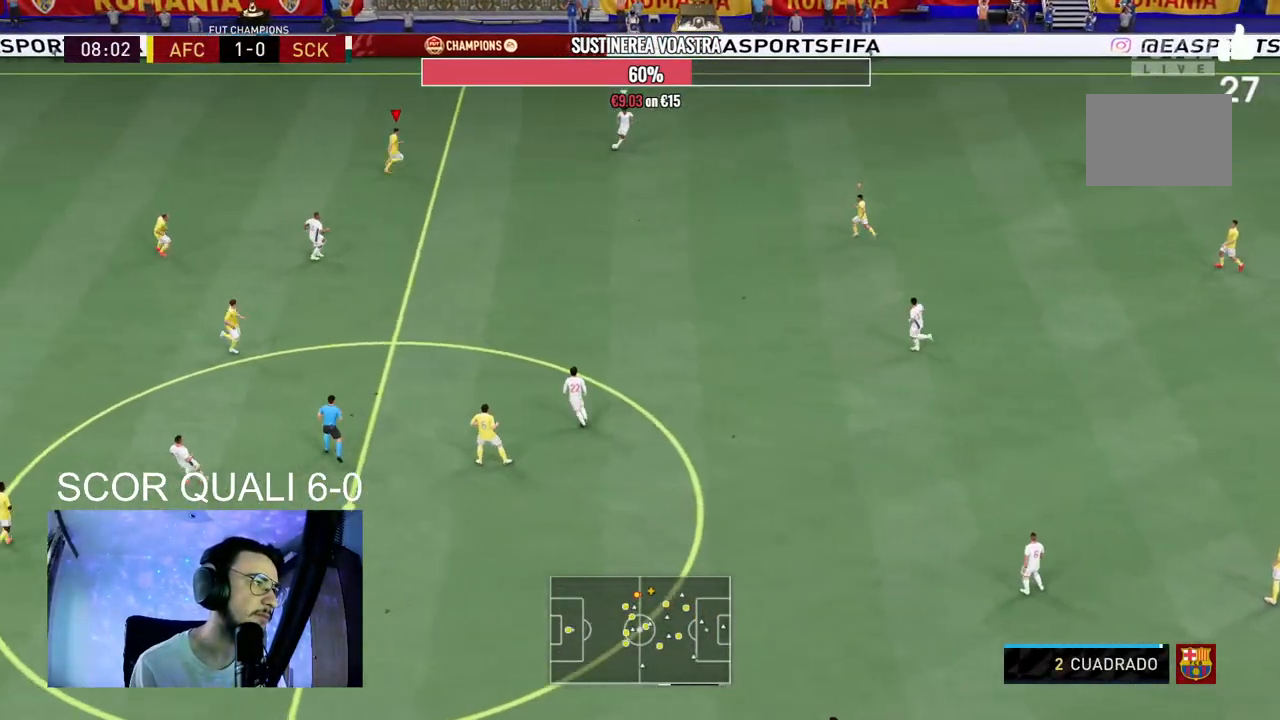
{"buttons": ["L2"], "left_stick": "down-right", "right_stick": "center", "events": [[367, "R2", "up"], [400, "left_stick", "right"], [500, "L2", "down"], [500, "left_stick", "down-right"]]}
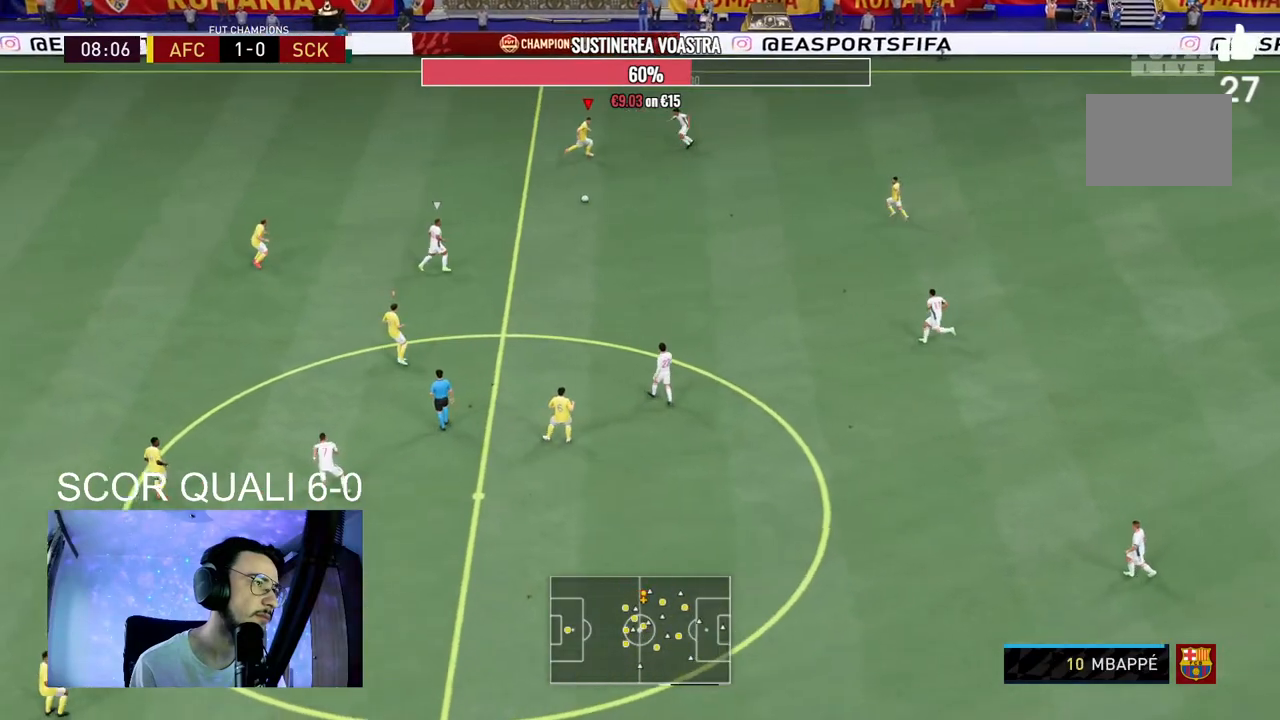
{"buttons": ["L2", "R2"], "left_stick": "left", "right_stick": "center", "events": [[67, "left_stick", "down"], [100, "R2", "down"], [167, "left_stick", "down-left"], [467, "left_stick", "left"]]}
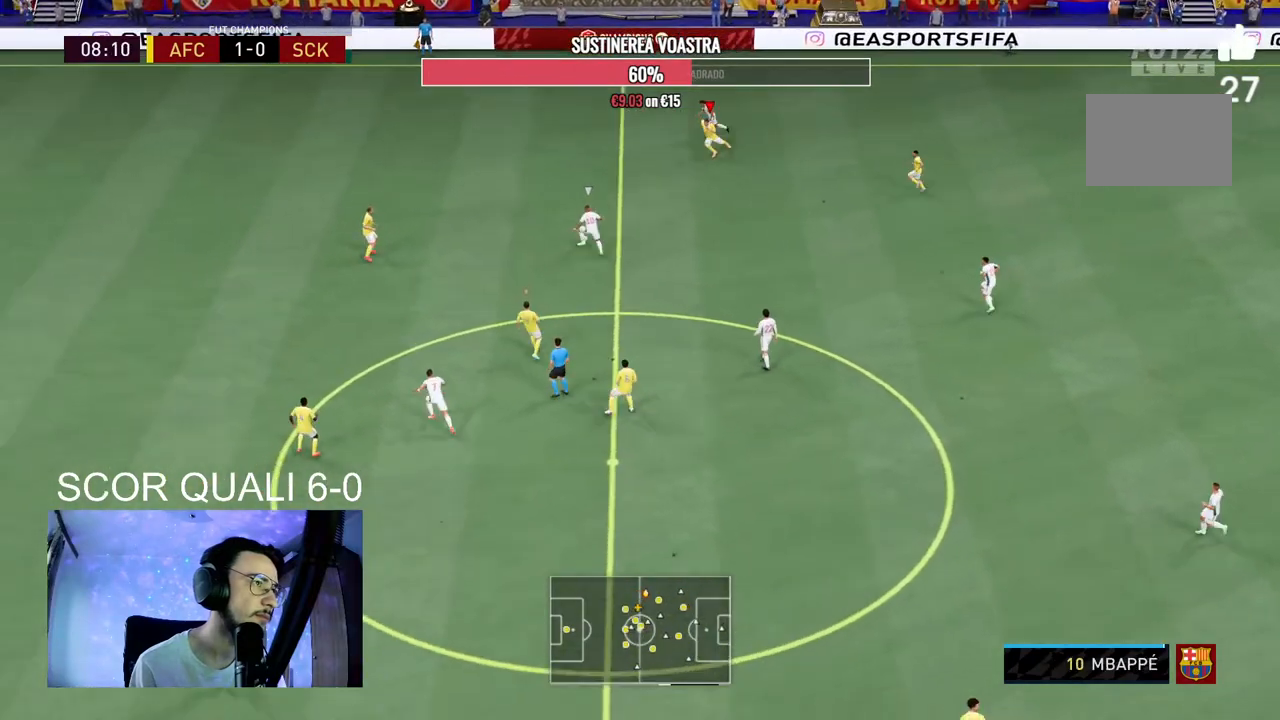
{"buttons": ["R2"], "left_stick": "left", "right_stick": "center", "events": [[167, "L2", "up"]]}
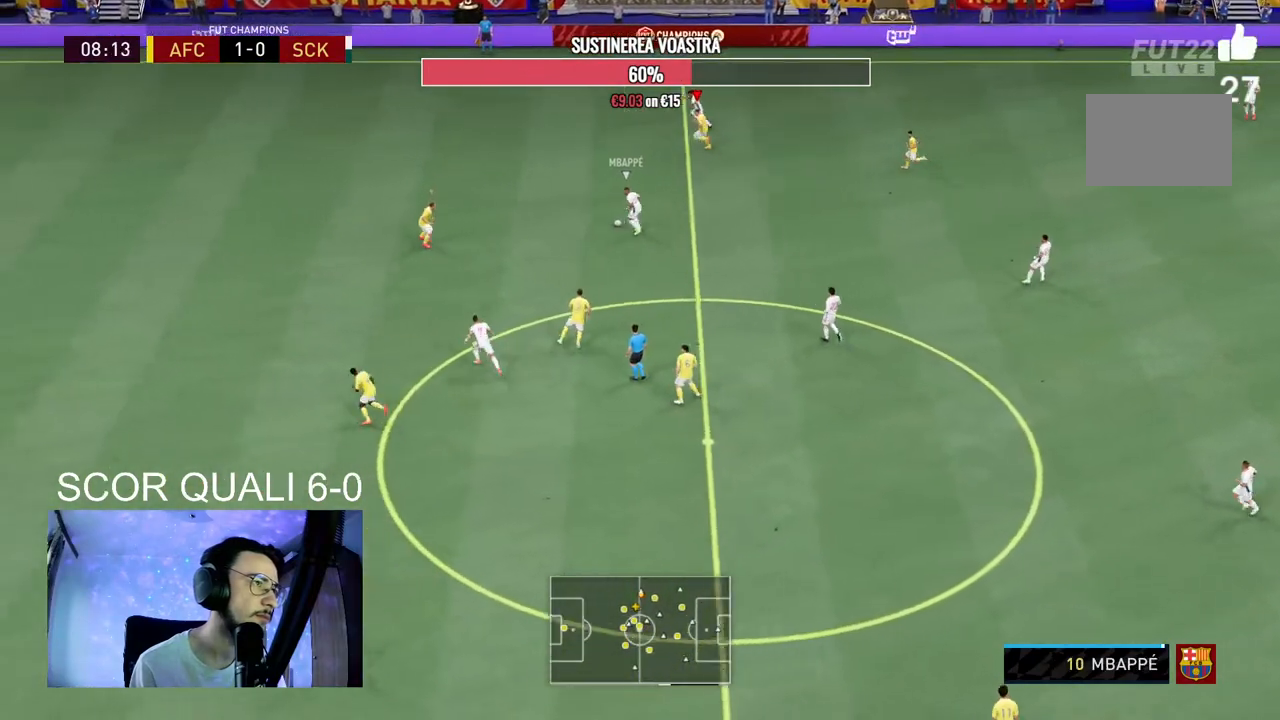
{"buttons": ["R2"], "left_stick": "left", "right_stick": "center", "events": []}
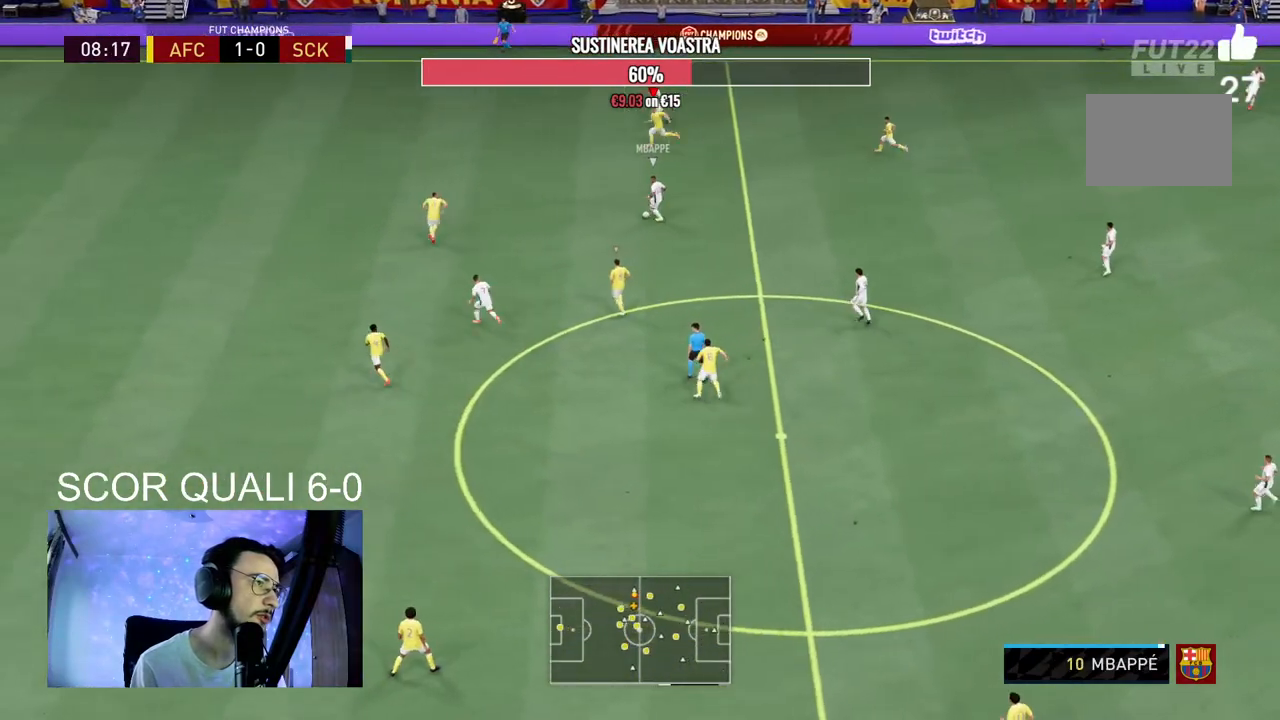
{"buttons": ["R2"], "left_stick": "left", "right_stick": "center", "events": []}
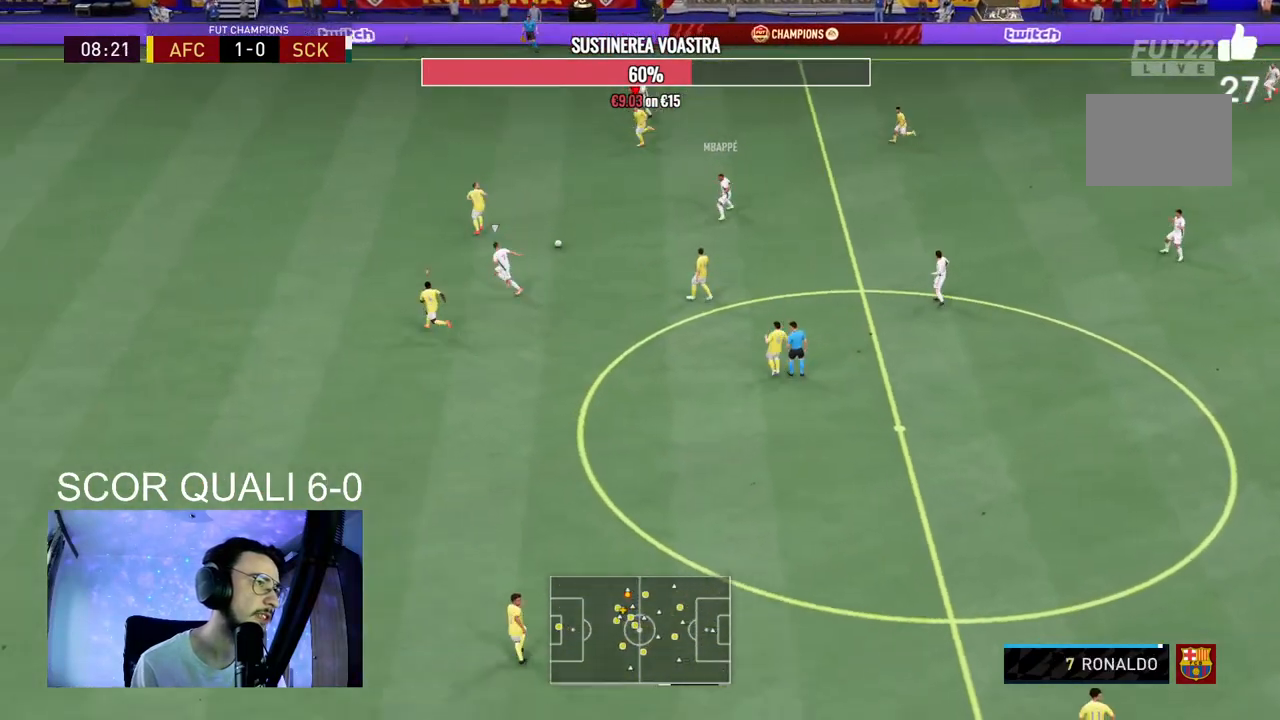
{"buttons": ["L2", "R2"], "left_stick": "up-left", "right_stick": "center", "events": [[233, "left_stick", "up-left"], [267, "L1", "down"], [367, "L1", "up"], [400, "L2", "down"]]}
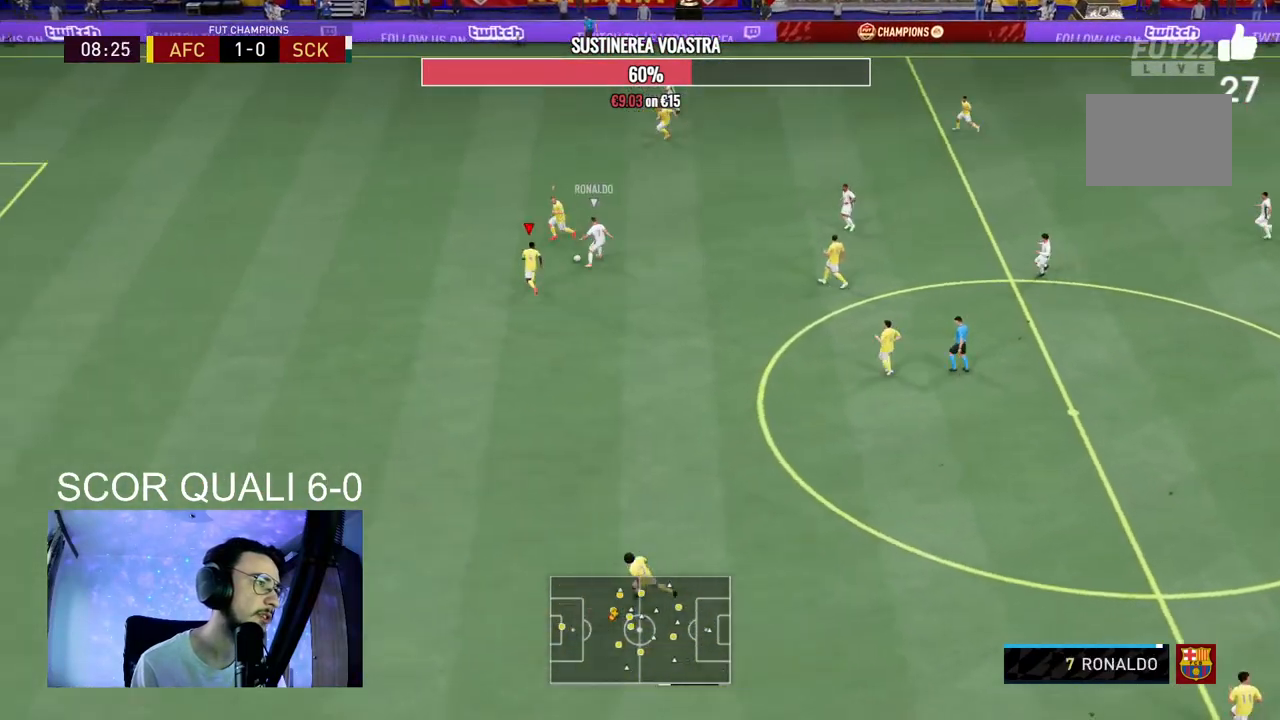
{"buttons": ["L2", "R2"], "left_stick": "up-left", "right_stick": "center", "events": [[67, "left_stick", "up"], [200, "R2", "up"], [333, "left_stick", "up-left"], [400, "R2", "down"]]}
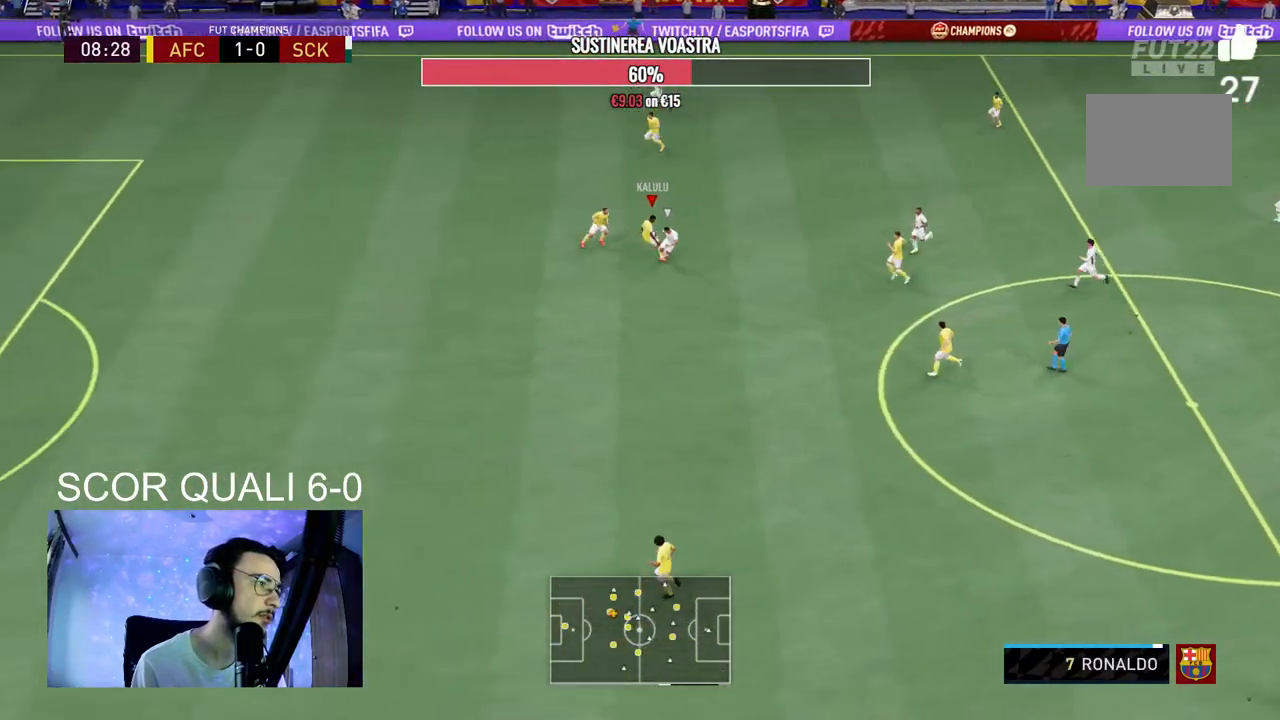
{"buttons": ["L2"], "left_stick": "up-right", "right_stick": "center", "events": [[100, "left_stick", "down-left"], [333, "left_stick", "up"], [367, "R2", "up"], [400, "left_stick", "up-right"]]}
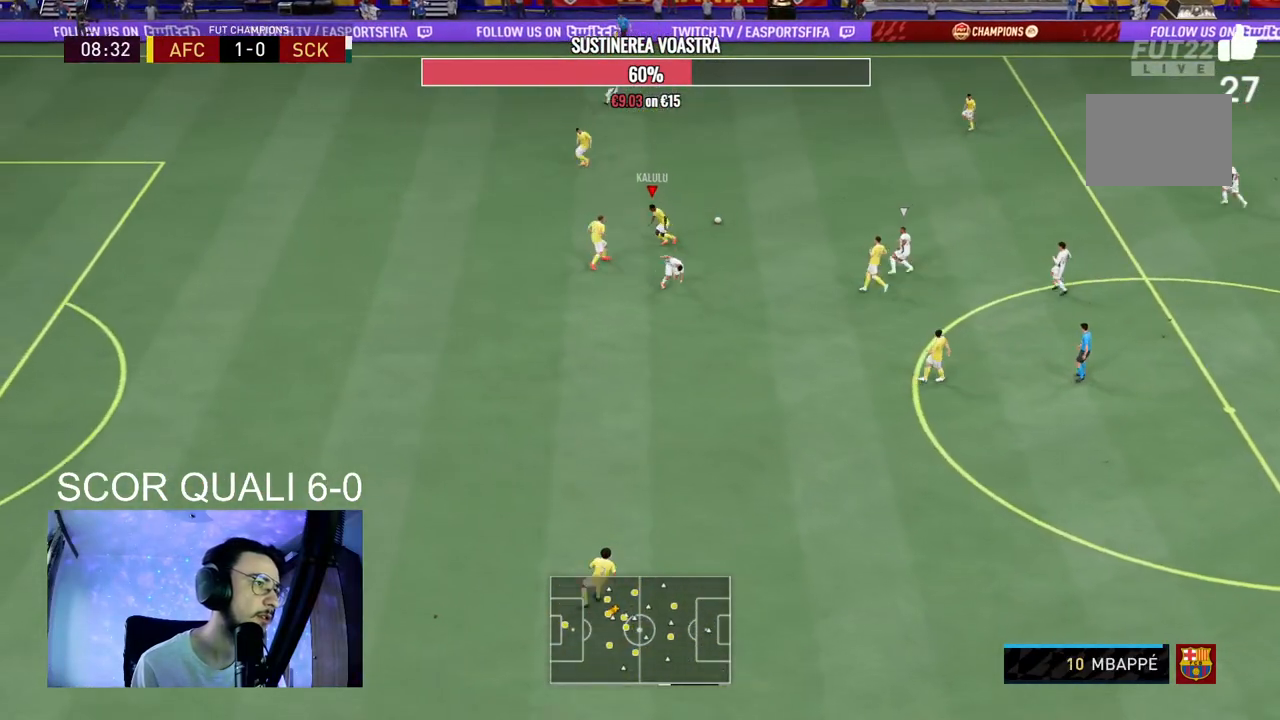
{"buttons": ["R2"], "left_stick": "up-right", "right_stick": "center", "events": [[167, "R2", "down"], [200, "L2", "up"]]}
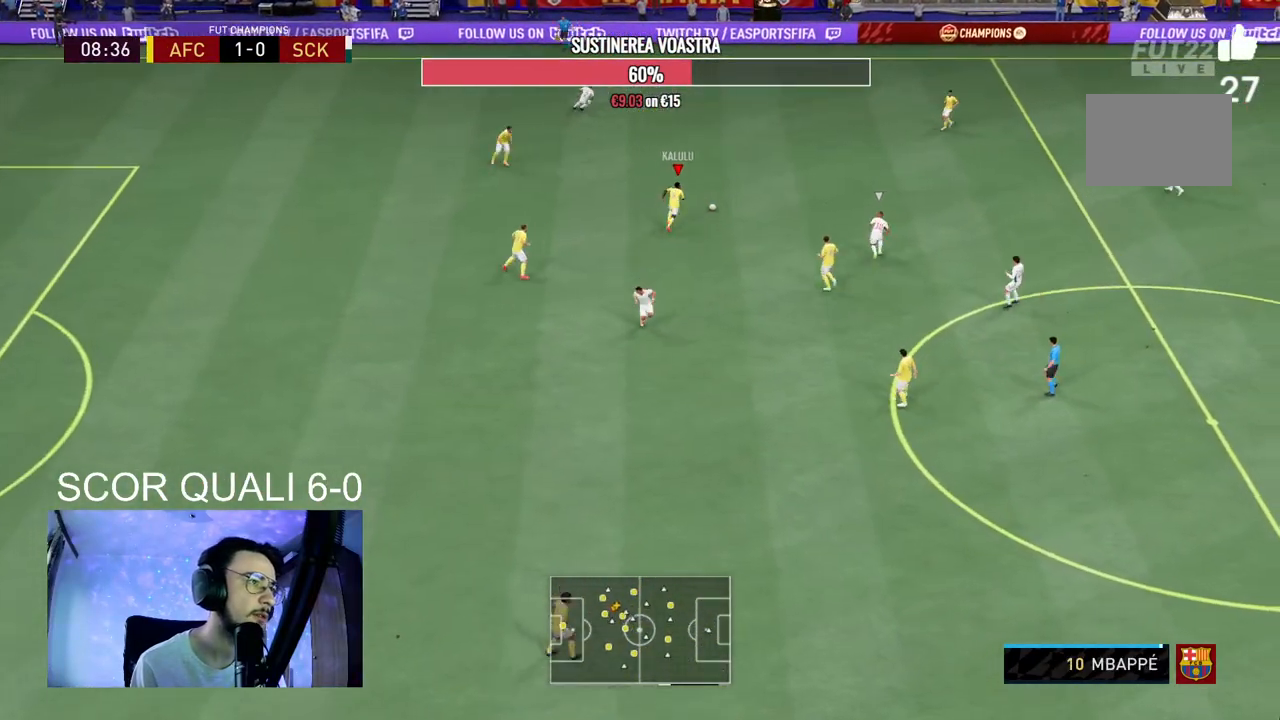
{"buttons": [], "left_stick": "center", "right_stick": "center", "events": [[100, "A", "down"], [100, "R2", "up"], [233, "A", "up"], [500, "left_stick", "center"]]}
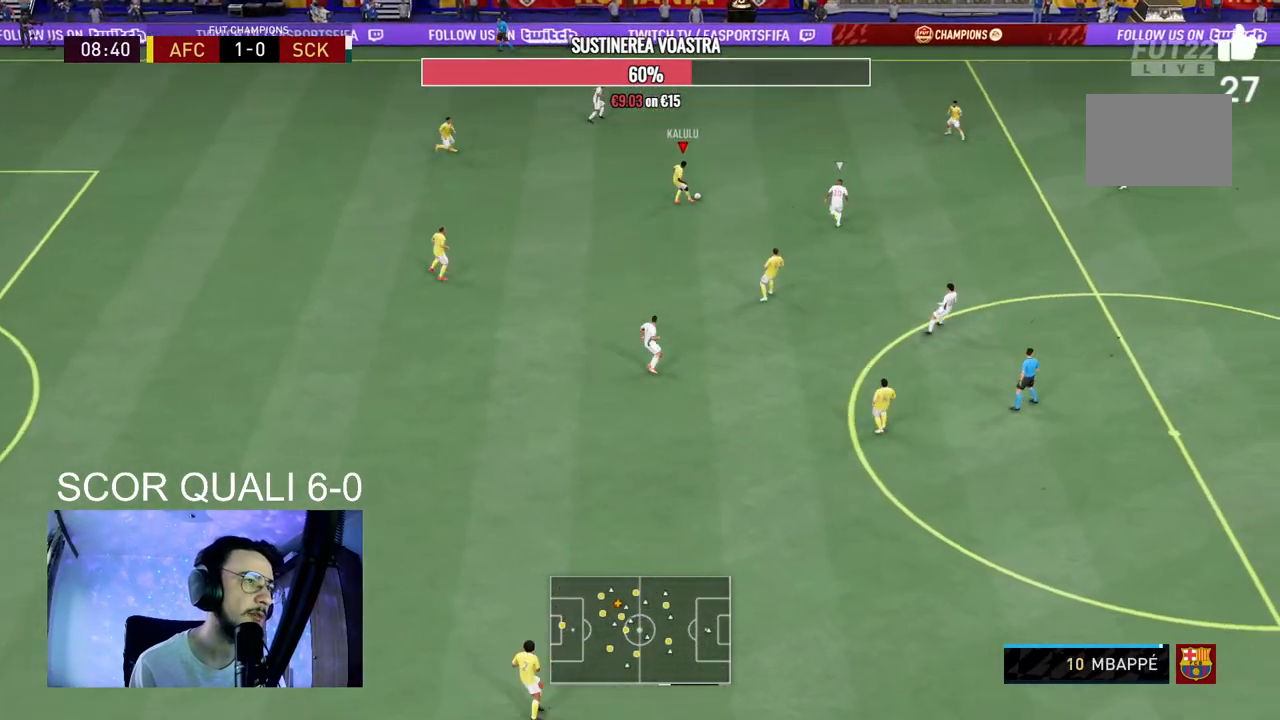
{"buttons": [], "left_stick": "down", "right_stick": "center", "events": [[167, "R2", "down"], [233, "left_stick", "down"], [433, "R2", "up"]]}
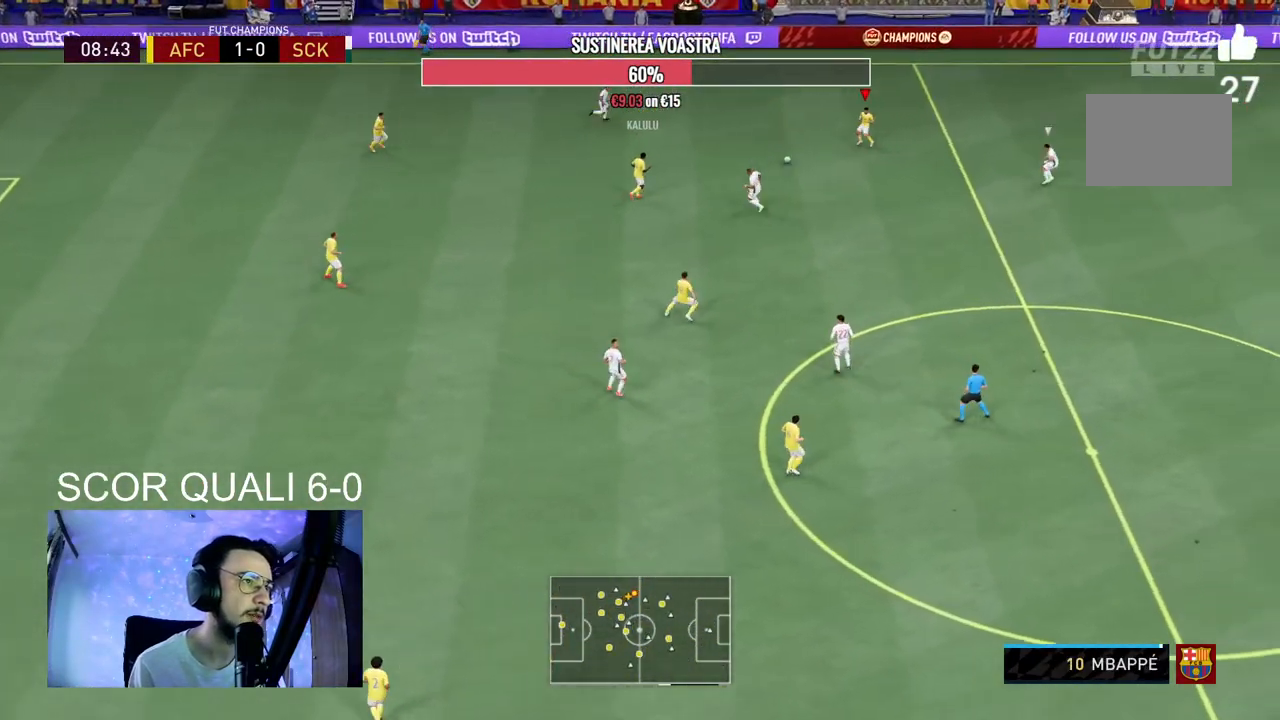
{"buttons": [], "left_stick": "up-right", "right_stick": "center", "events": [[33, "left_stick", "down-right"], [167, "left_stick", "right"], [400, "left_stick", "up-right"]]}
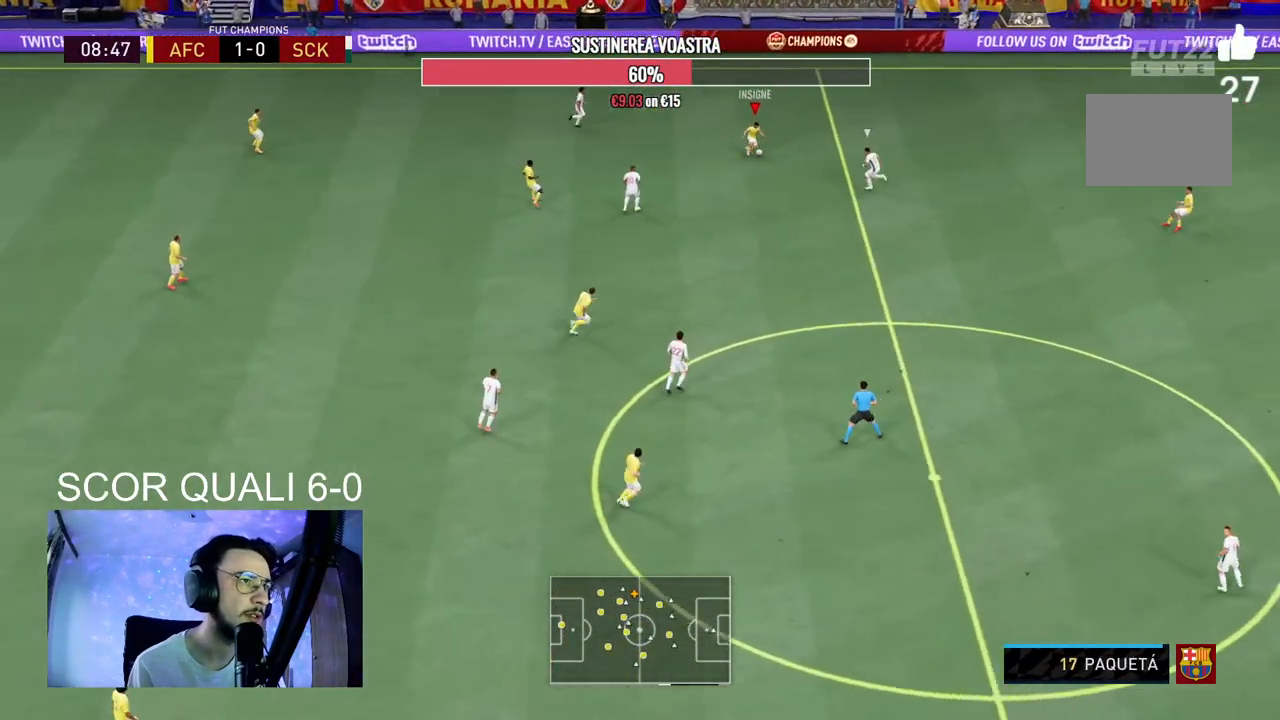
{"buttons": ["R2"], "left_stick": "up-right", "right_stick": "center", "events": [[167, "R2", "down"]]}
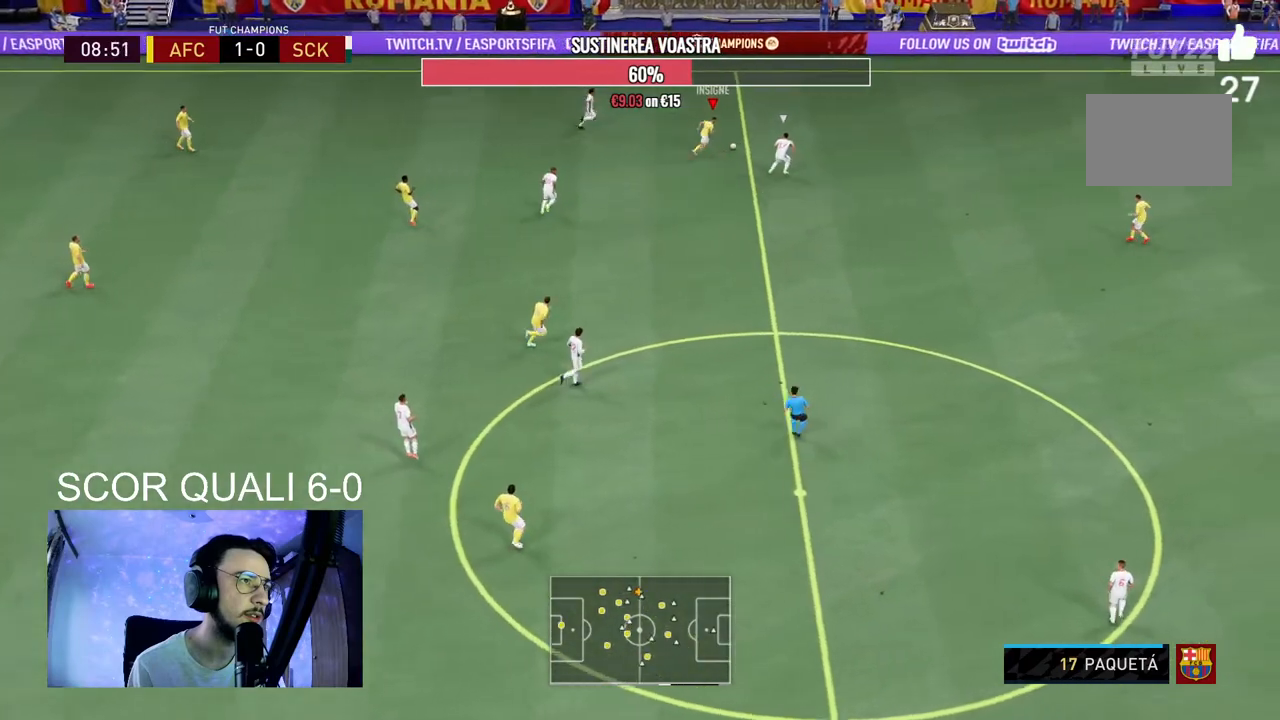
{"buttons": ["R2"], "left_stick": "up-right", "right_stick": "center", "events": []}
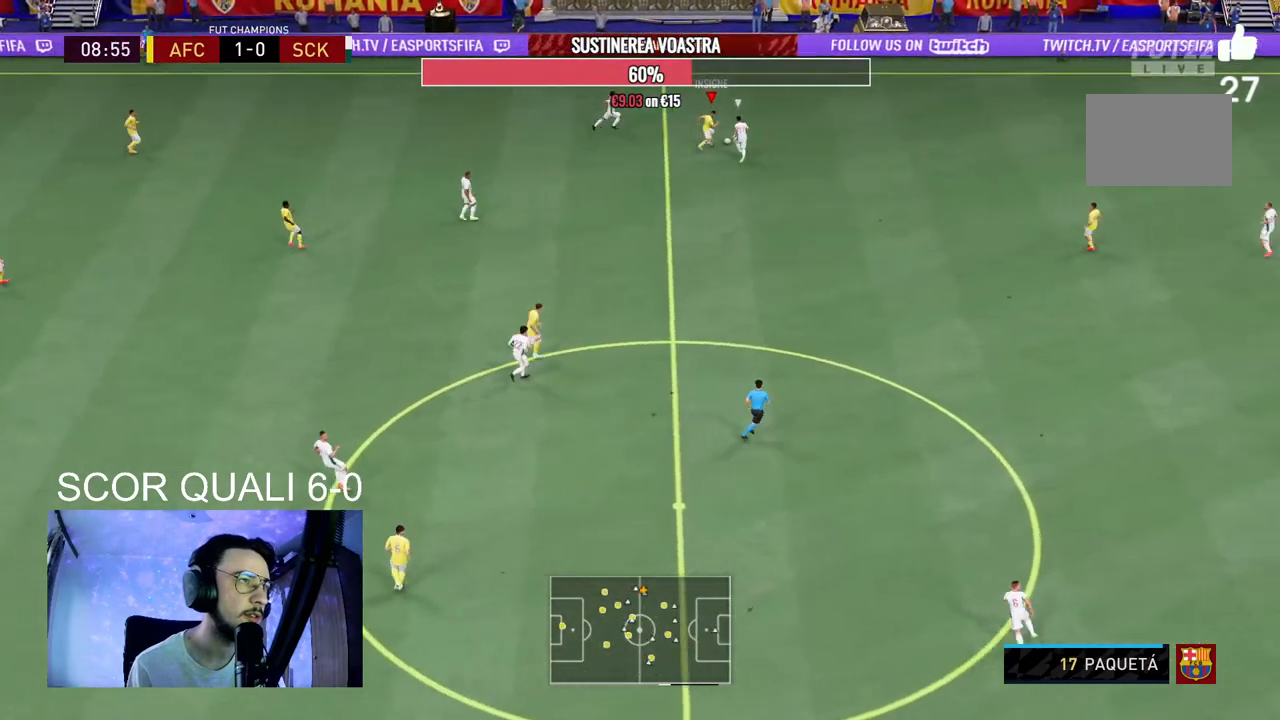
{"buttons": ["R2"], "left_stick": "up-right", "right_stick": "center", "events": []}
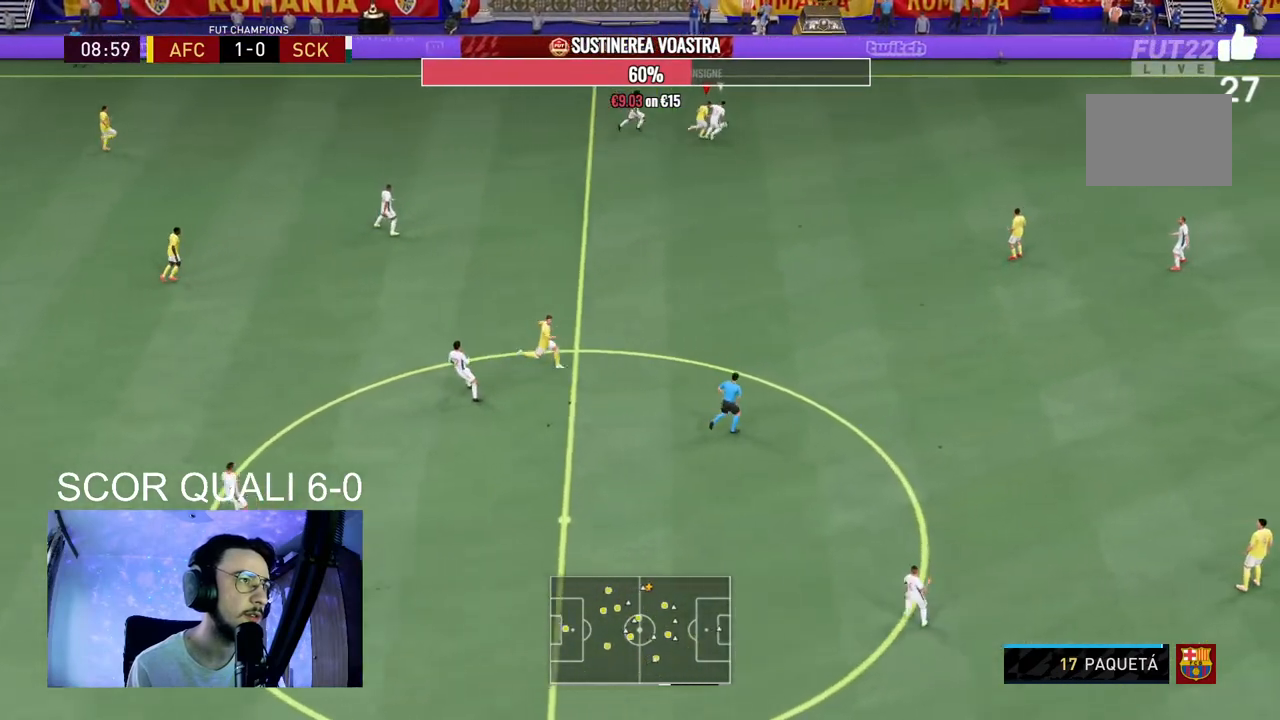
{"buttons": [], "left_stick": "down-right", "right_stick": "center", "events": [[67, "A", "down"], [100, "R2", "up"], [167, "left_stick", "right"], [200, "A", "up"], [267, "left_stick", "down-right"]]}
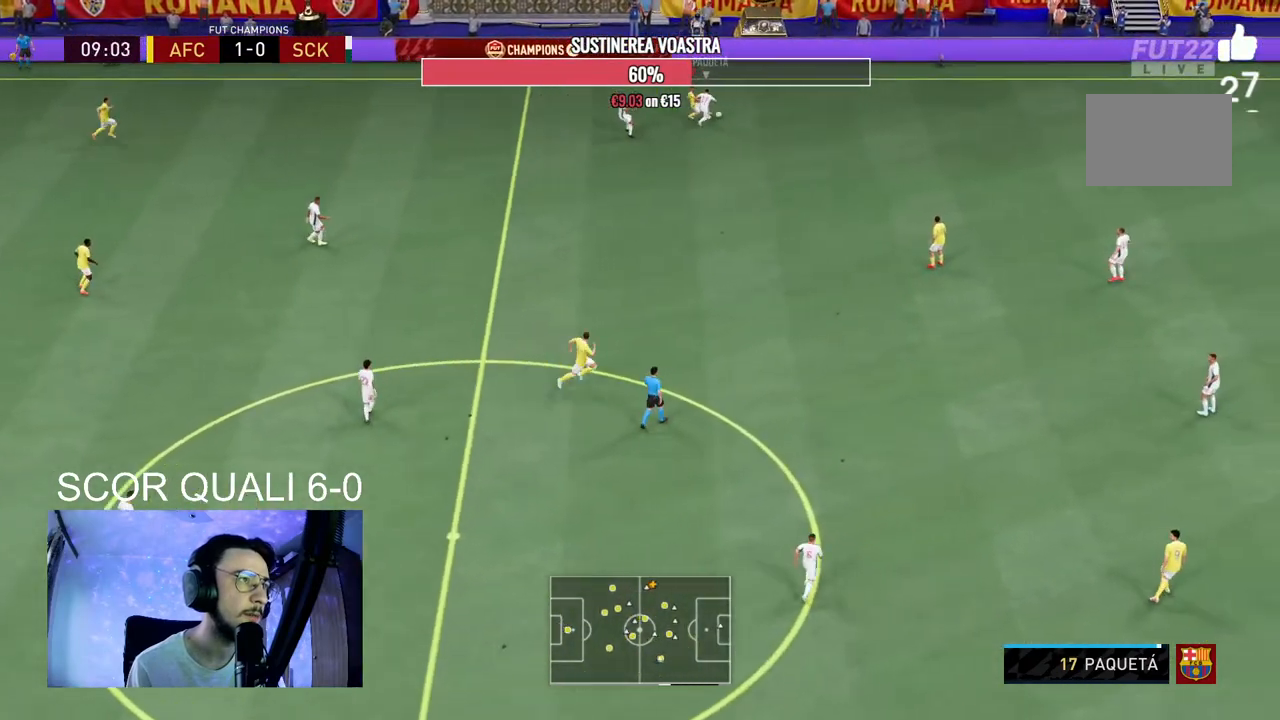
{"buttons": ["R2"], "left_stick": "right", "right_stick": "center", "events": [[433, "left_stick", "right"], [467, "R2", "down"]]}
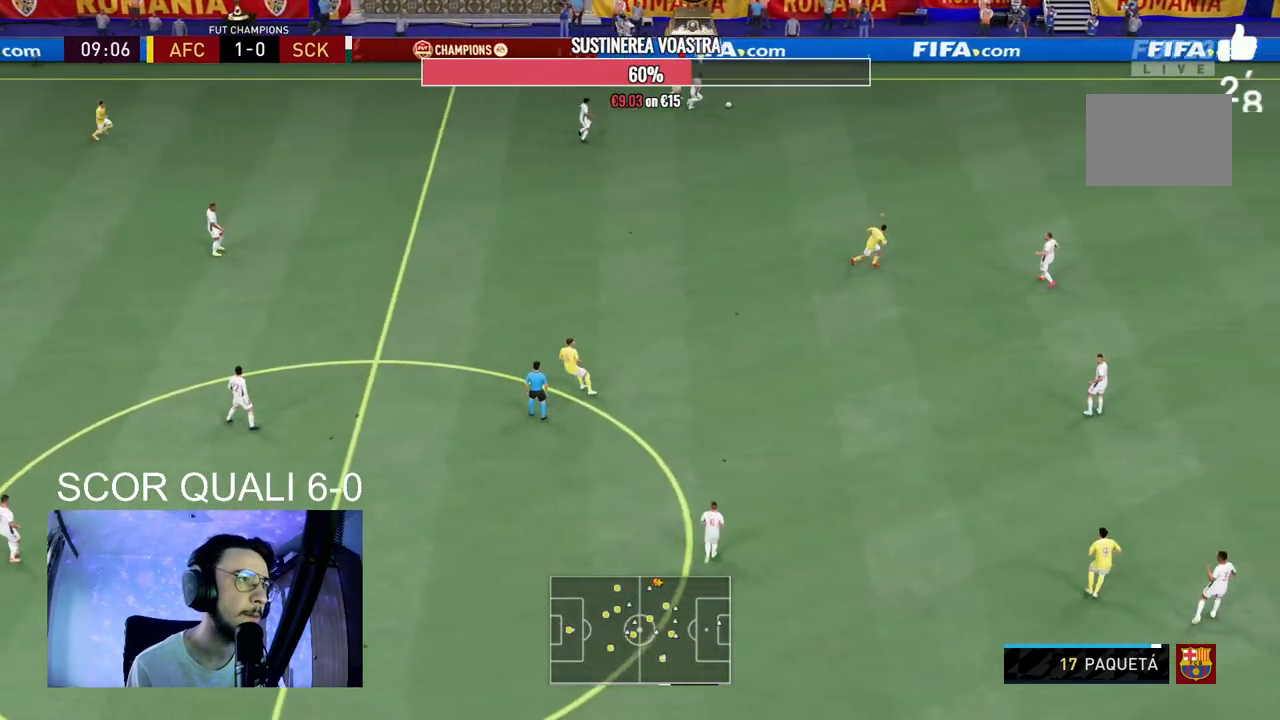
{"buttons": ["L2", "R2"], "left_stick": "down", "right_stick": "center", "events": [[233, "left_stick", "down-right"], [267, "L2", "down"], [400, "left_stick", "down"]]}